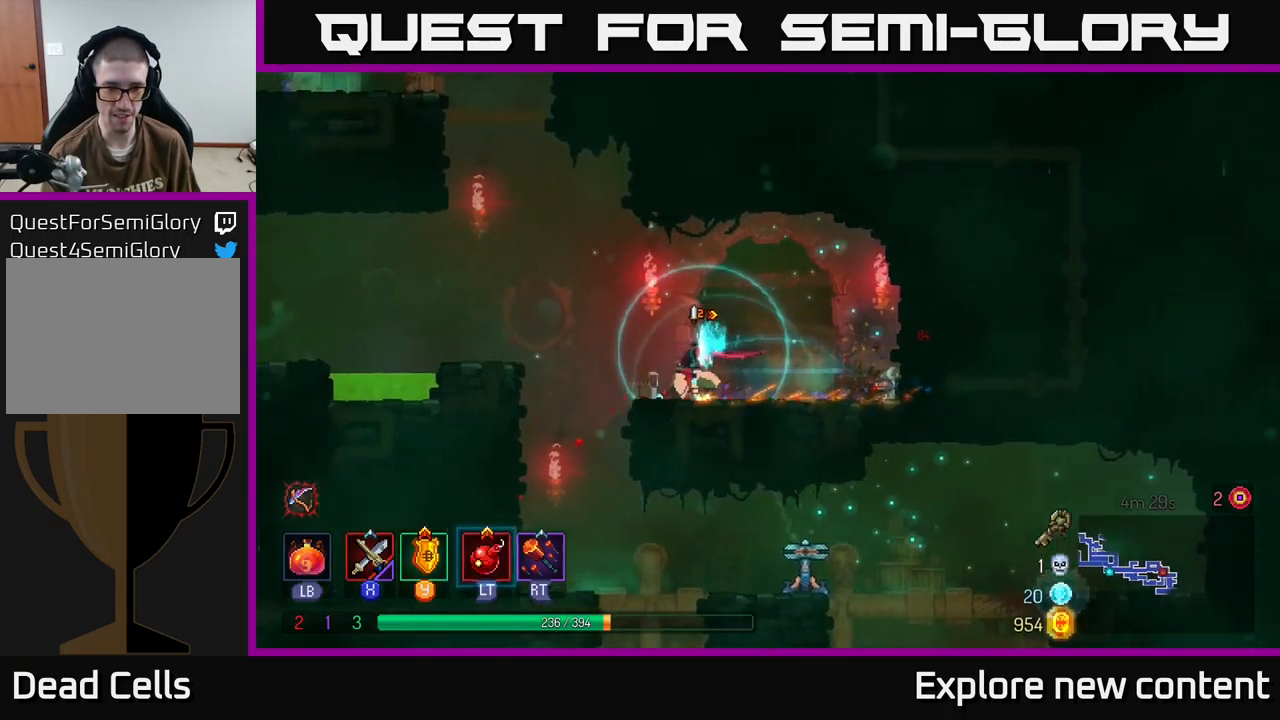
Gameplay with a controller (Xbox layout); each line is a JSON object with the inputs held at the frame after it (dt_ms = milliseconds from this image to that frame). "events" lists button and stick changes between this image and that frame as [ms after this image, input, new state], when the widget could be followed in between. Not read: L3.
{"dt_ms": 500, "buttons": [], "left_stick": "down", "right_stick": "center", "events": [[150, "left_stick", "down-left"], [234, "A", "down"], [300, "left_stick", "down"], [317, "A", "up"], [434, "A", "down"], [467, "A", "up"]]}
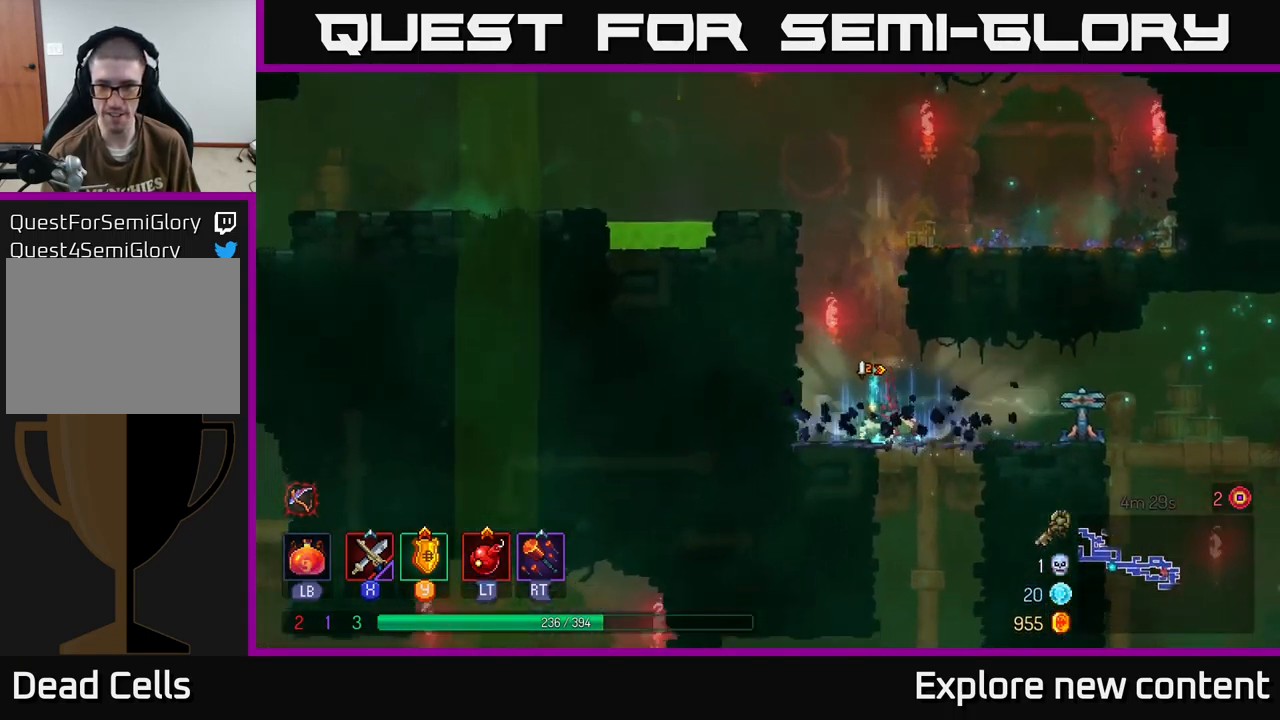
{"dt_ms": 1000, "buttons": [], "left_stick": "center", "right_stick": "center"}
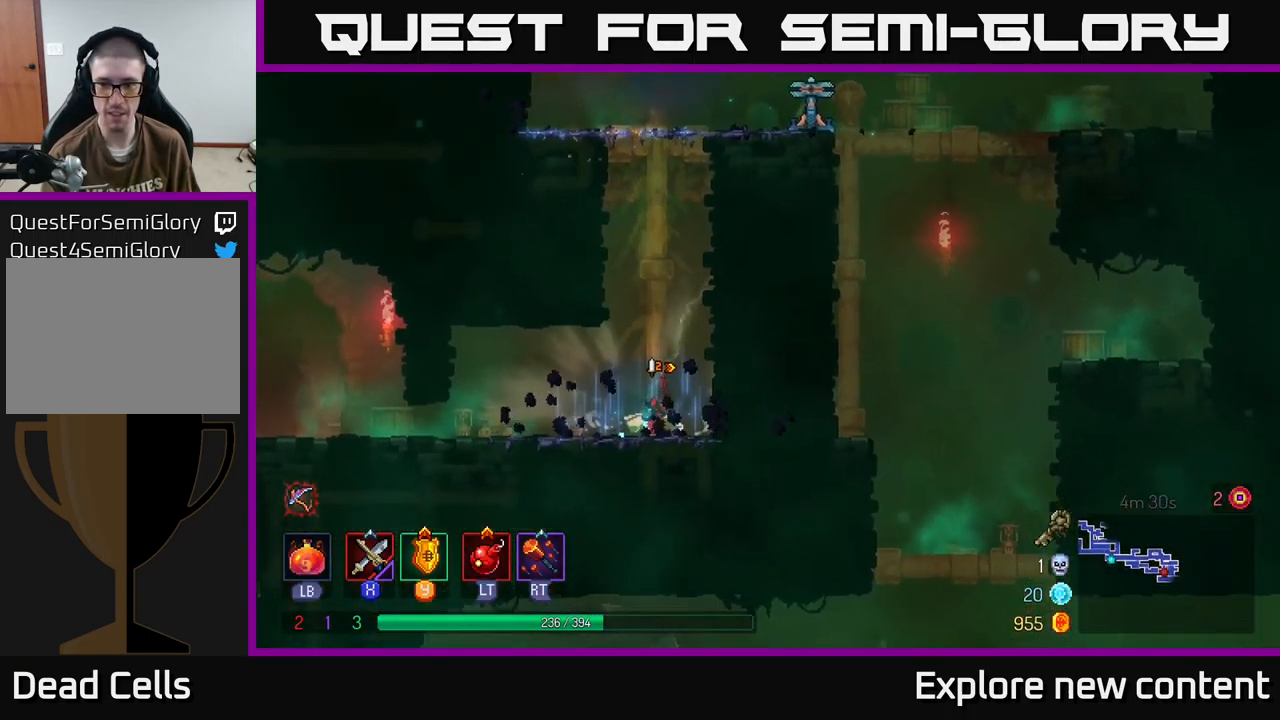
{"dt_ms": 1000, "buttons": [], "left_stick": "up", "right_stick": "center"}
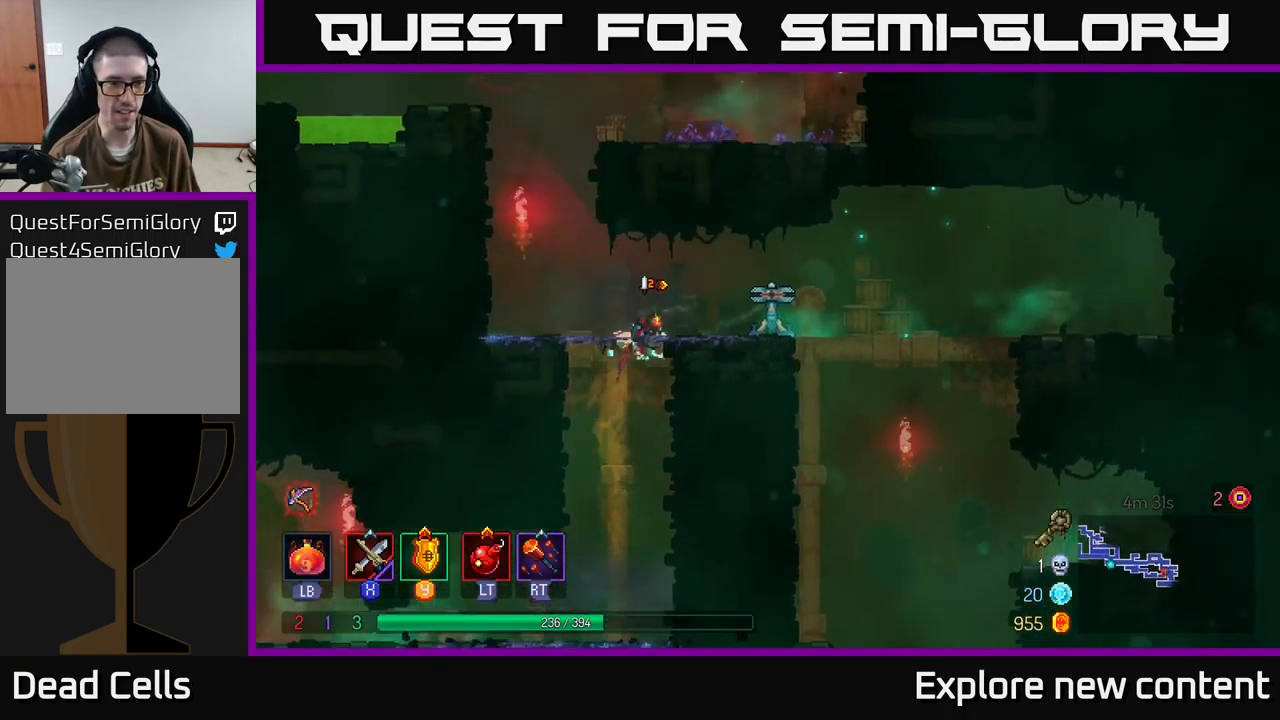
{"dt_ms": 500, "buttons": [], "left_stick": "center", "right_stick": "center", "events": [[34, "A", "down"], [117, "left_stick", "center"], [167, "A", "up"]]}